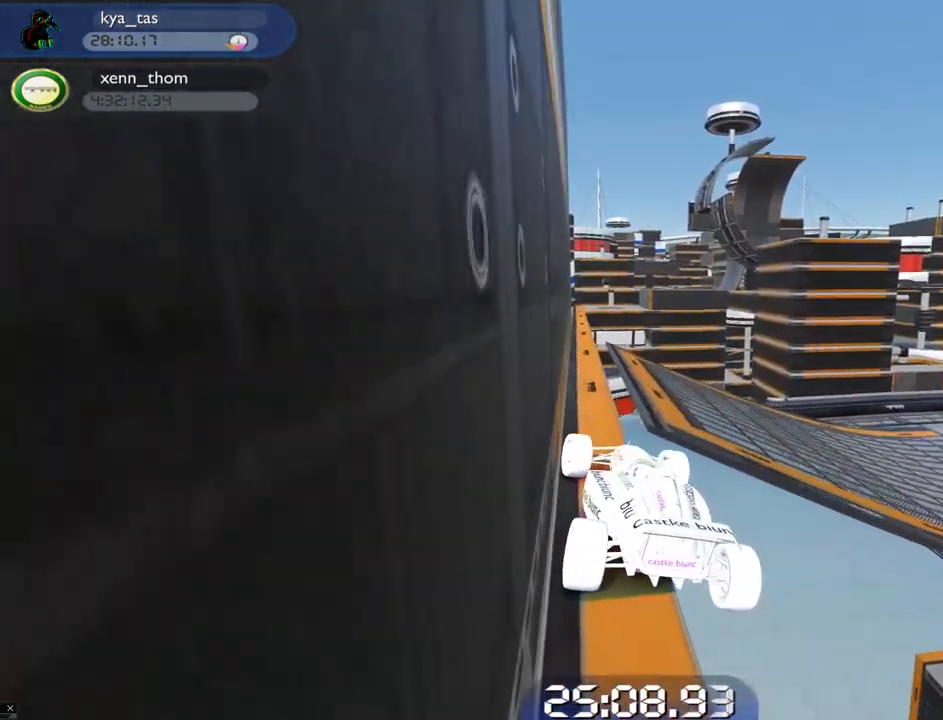
Gameplay with keyboard; each line is a JSON object with the keys held at the frame after it. "events" lists presses ("down") and releases ("up") of "down", "left", "right" and "up" between this image and that frame as [ms after this image, input, new state], when the widget could be followed in between. No other keys are recorded. Mouse input is not recorded.
{"keys": [], "events": [[167, "left", "down"], [250, "left", "up"], [451, "up", "up"]]}
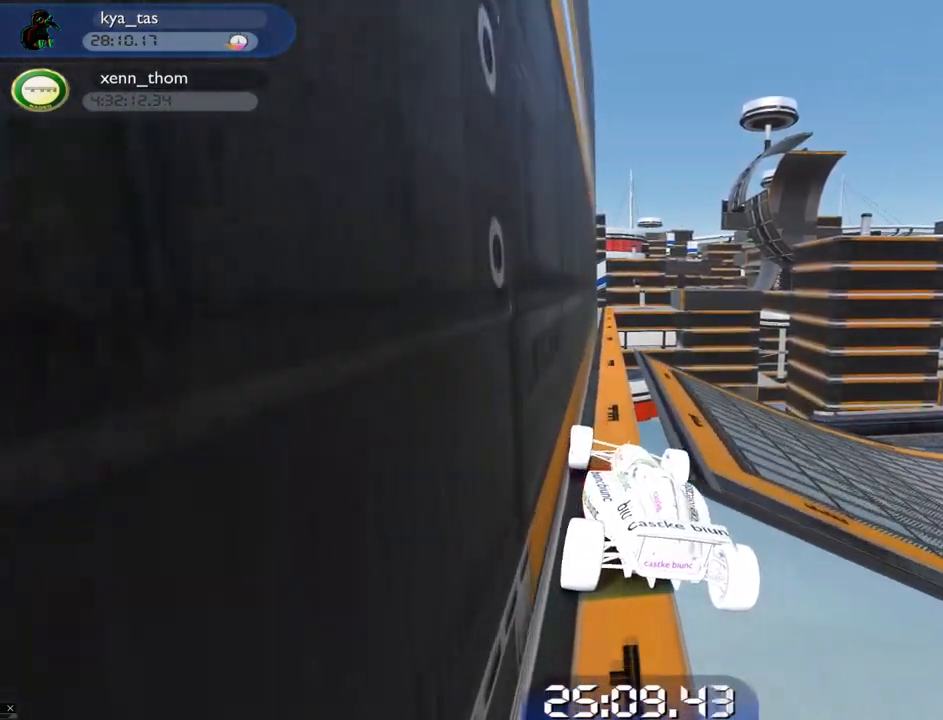
{"keys": [], "events": [[100, "left", "down"], [100, "up", "down"], [183, "left", "up"], [333, "left", "down"], [417, "left", "up"], [500, "up", "up"]]}
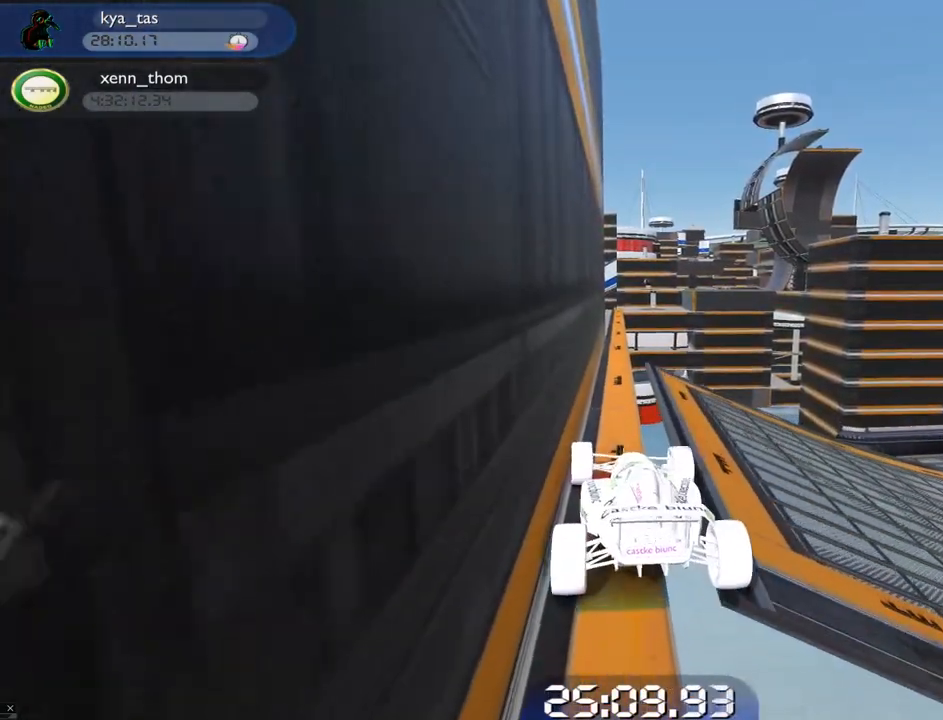
{"keys": [], "events": [[100, "up", "down"], [117, "left", "down"], [200, "left", "up"], [250, "up", "up"], [334, "up", "down"], [484, "up", "up"]]}
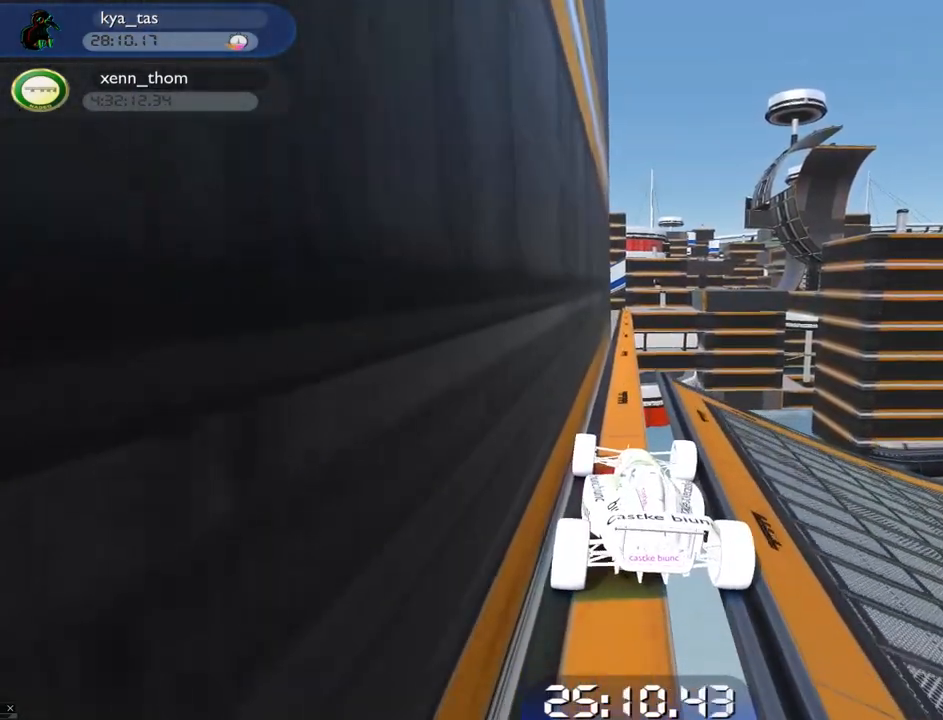
{"keys": [], "events": [[100, "up", "down"], [267, "up", "up"], [383, "left", "down"], [450, "left", "up"]]}
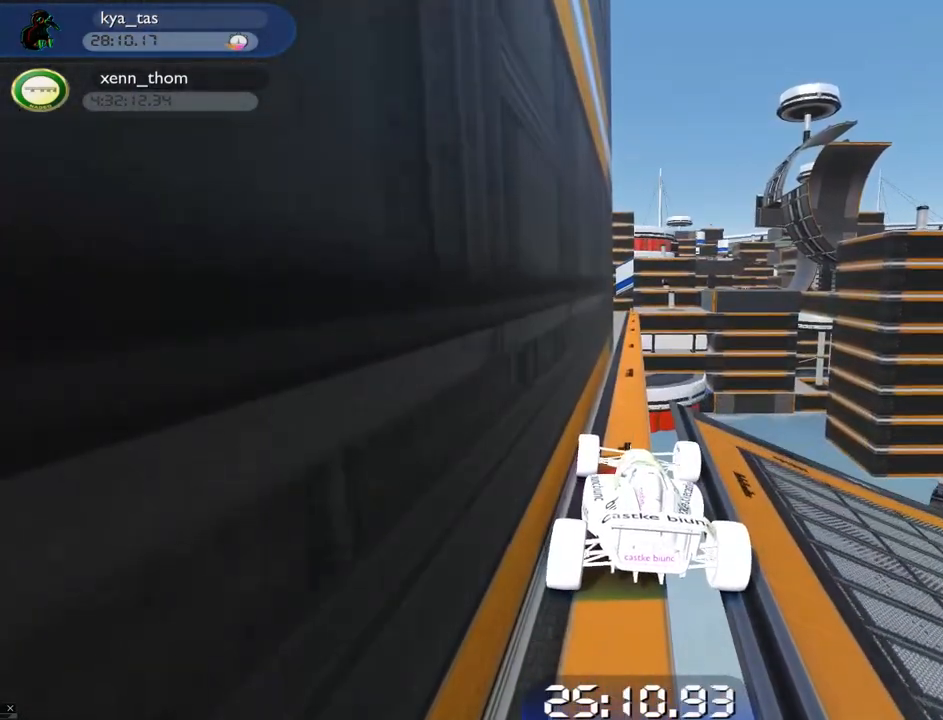
{"keys": [], "events": []}
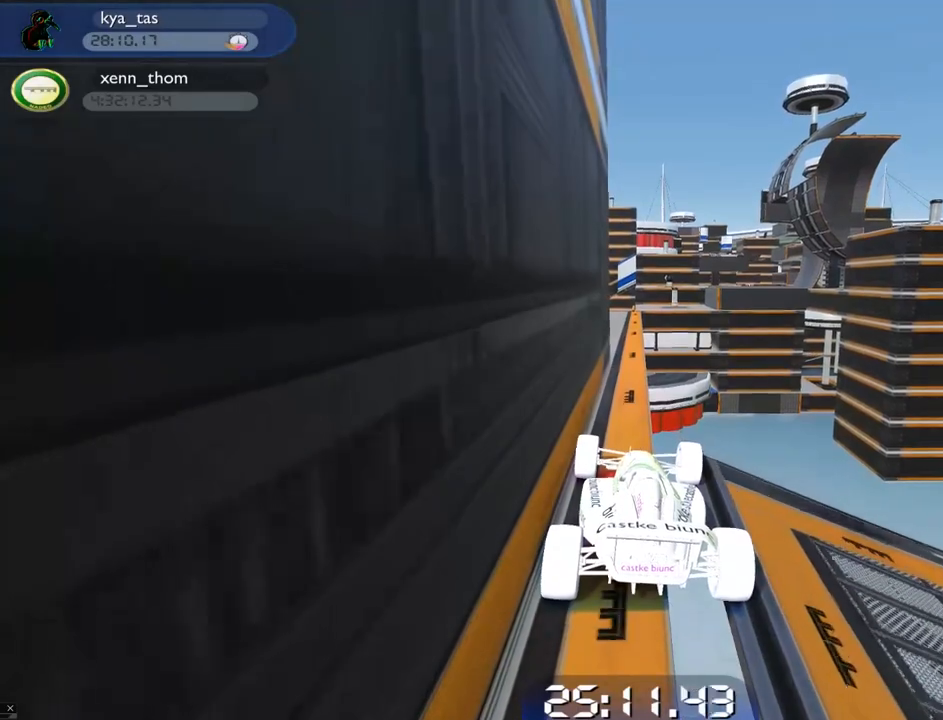
{"keys": [], "events": [[317, "left", "down"], [367, "left", "up"]]}
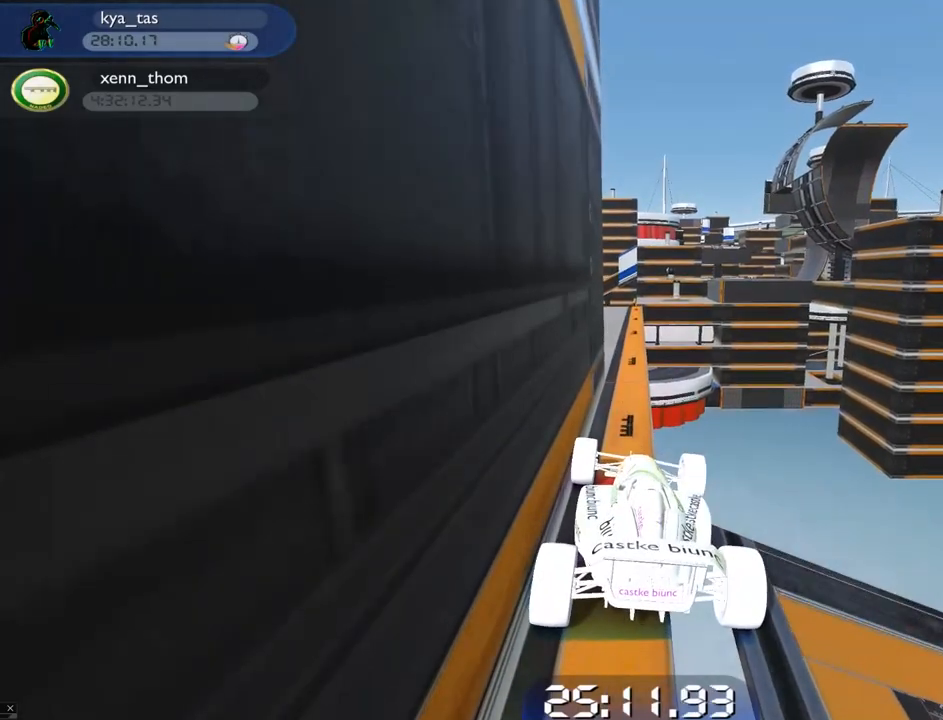
{"keys": [], "events": [[217, "left", "down"], [250, "left", "up"]]}
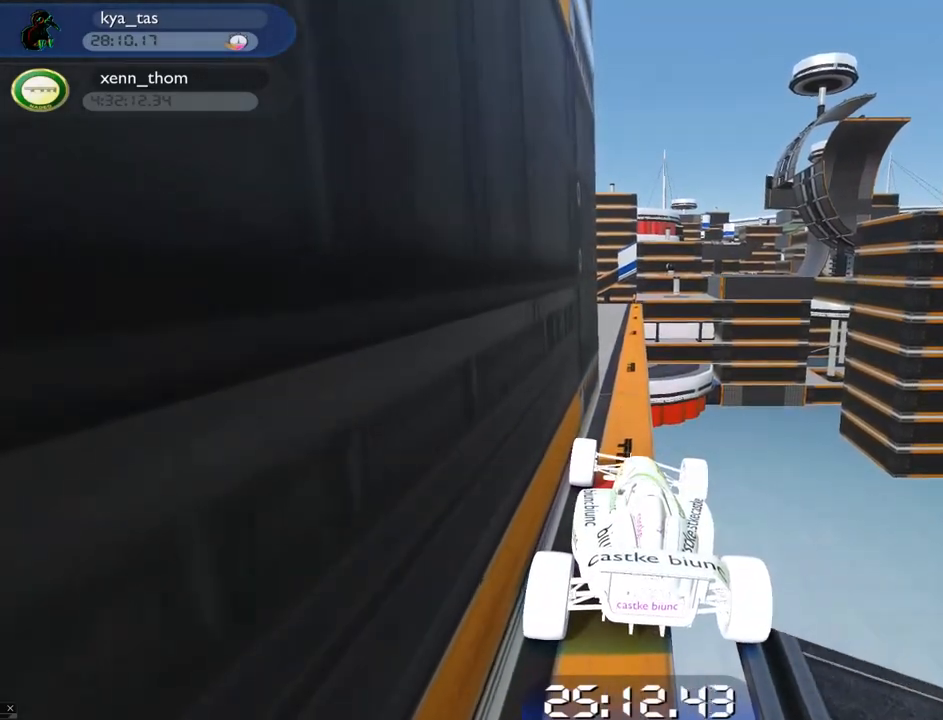
{"keys": ["left", "up"], "events": [[350, "left", "down"], [467, "up", "down"]]}
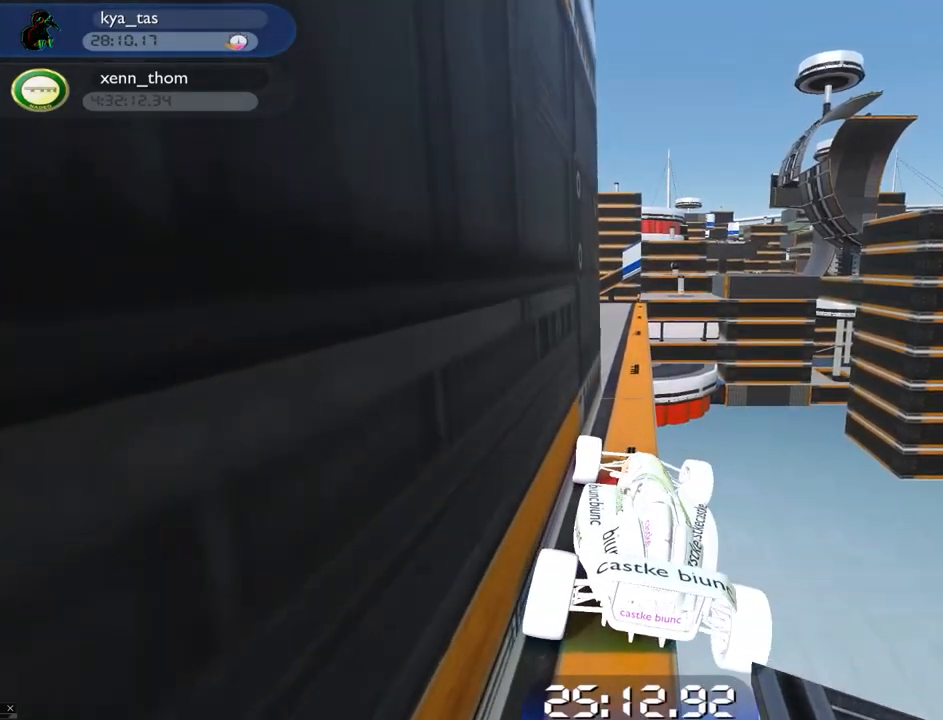
{"keys": ["up"], "events": [[301, "left", "up"]]}
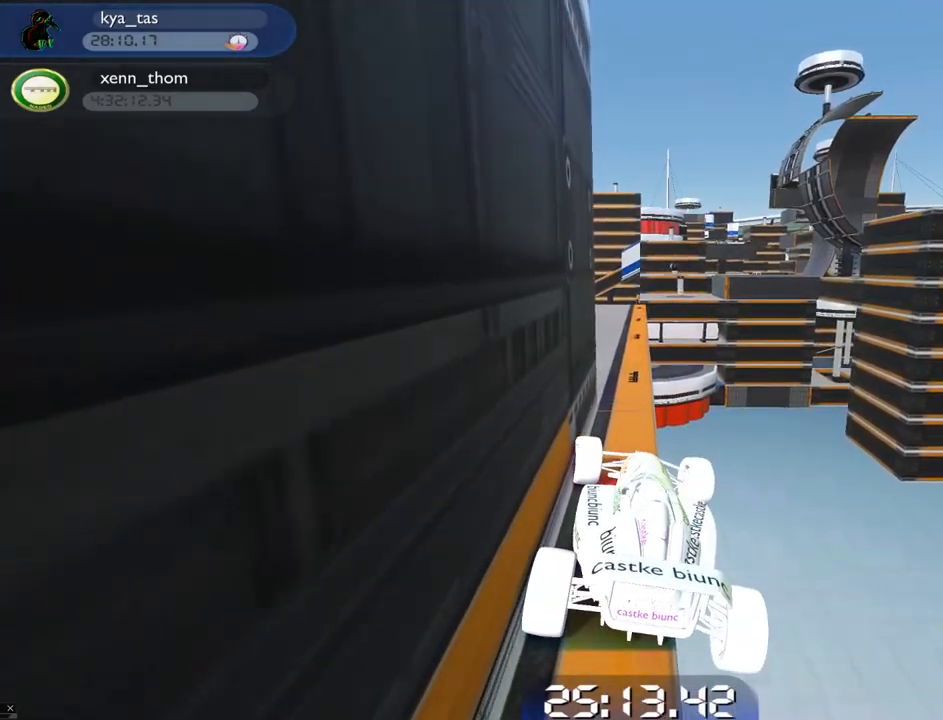
{"keys": ["left", "up"], "events": [[100, "left", "down"], [167, "left", "up"], [384, "left", "down"]]}
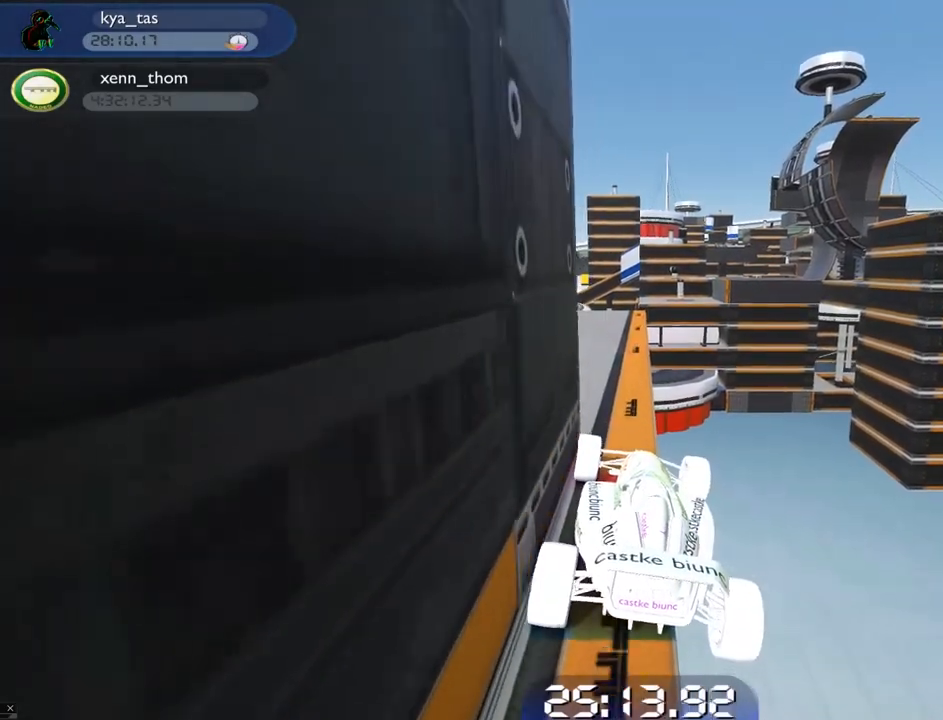
{"keys": ["left", "up"], "events": []}
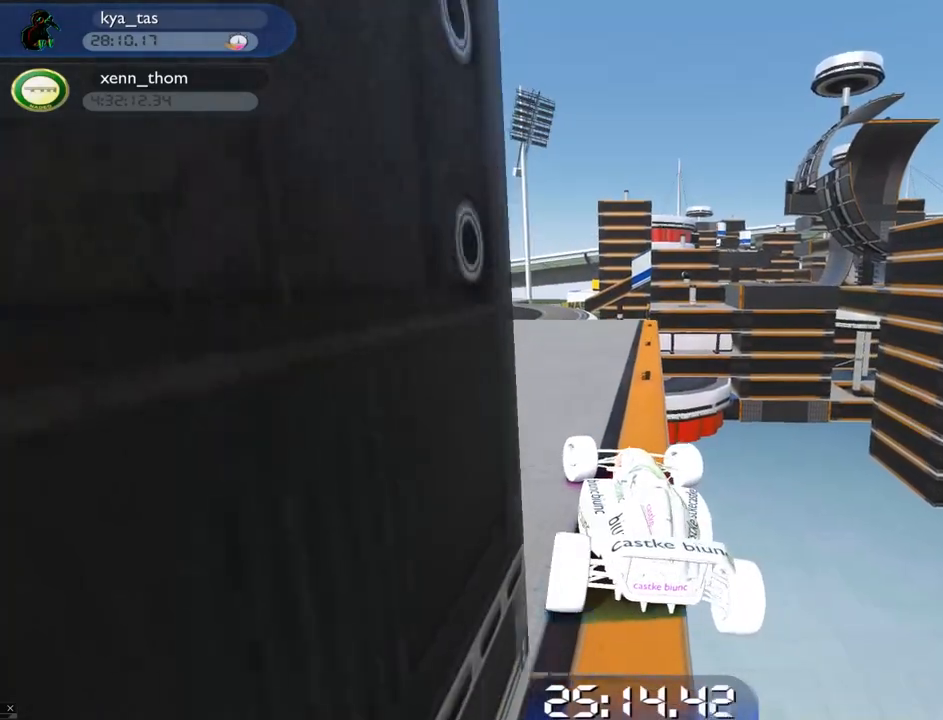
{"keys": ["left", "up"], "events": []}
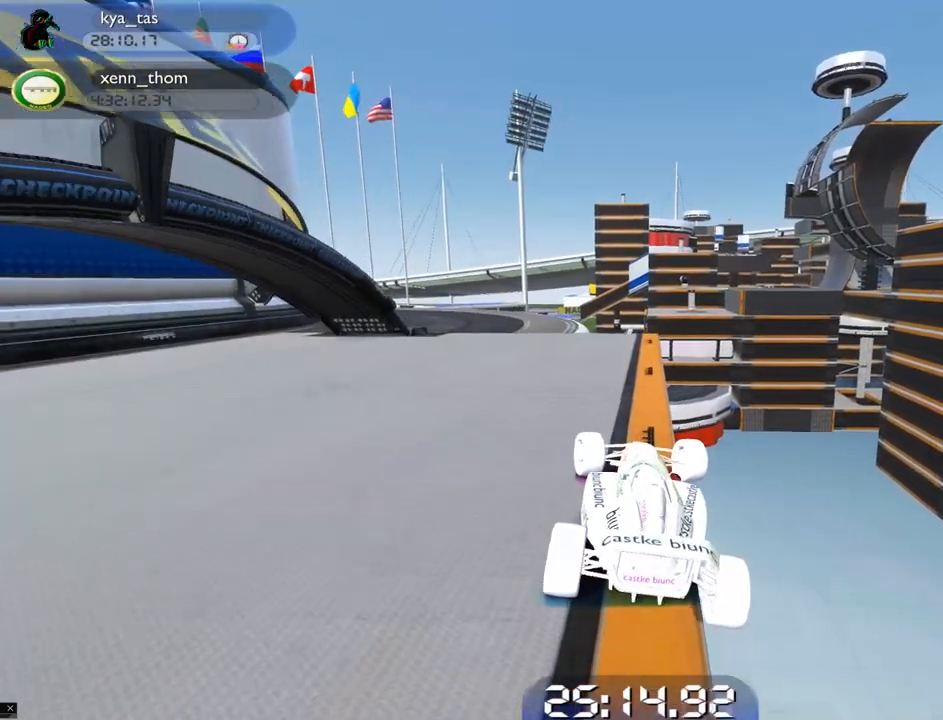
{"keys": ["left", "up"], "events": []}
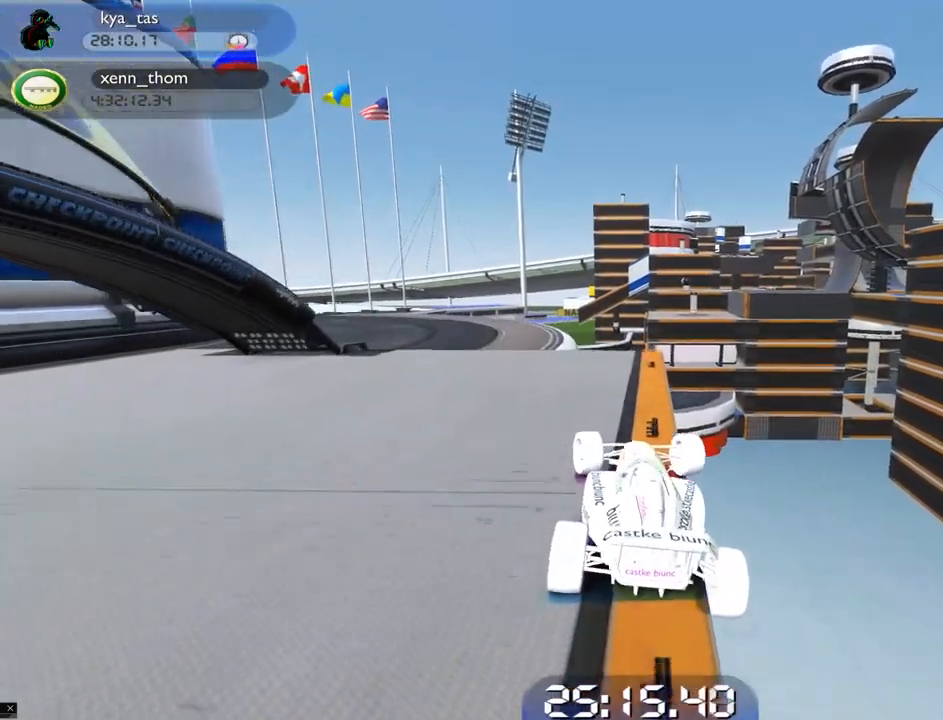
{"keys": ["up"], "events": [[317, "left", "up"]]}
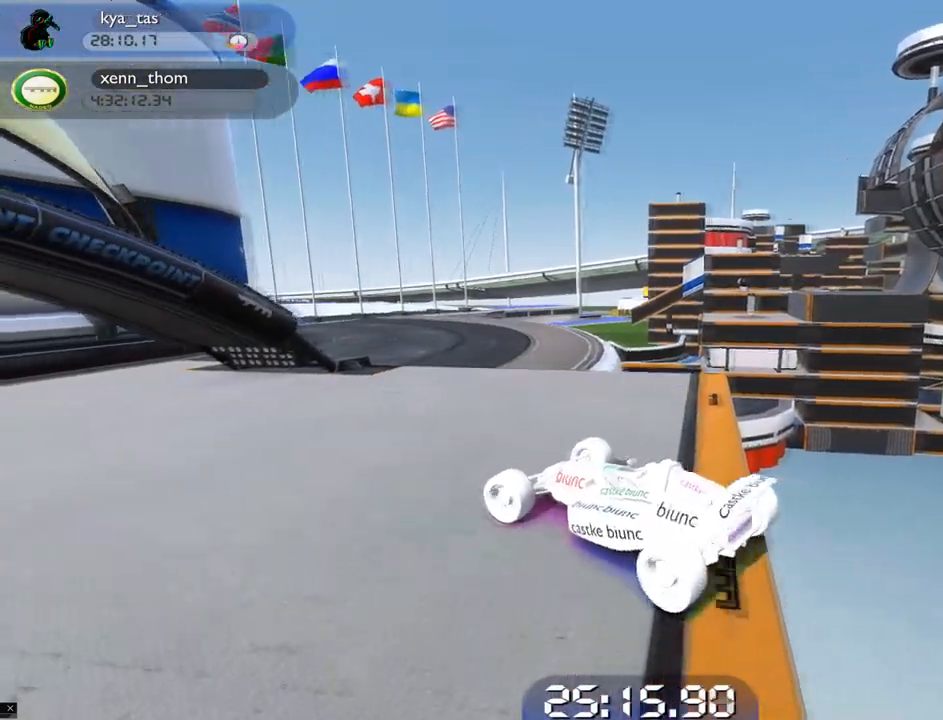
{"keys": ["left", "up"], "events": [[50, "left", "down"], [201, "left", "up"], [301, "left", "down"], [367, "left", "up"], [501, "left", "down"]]}
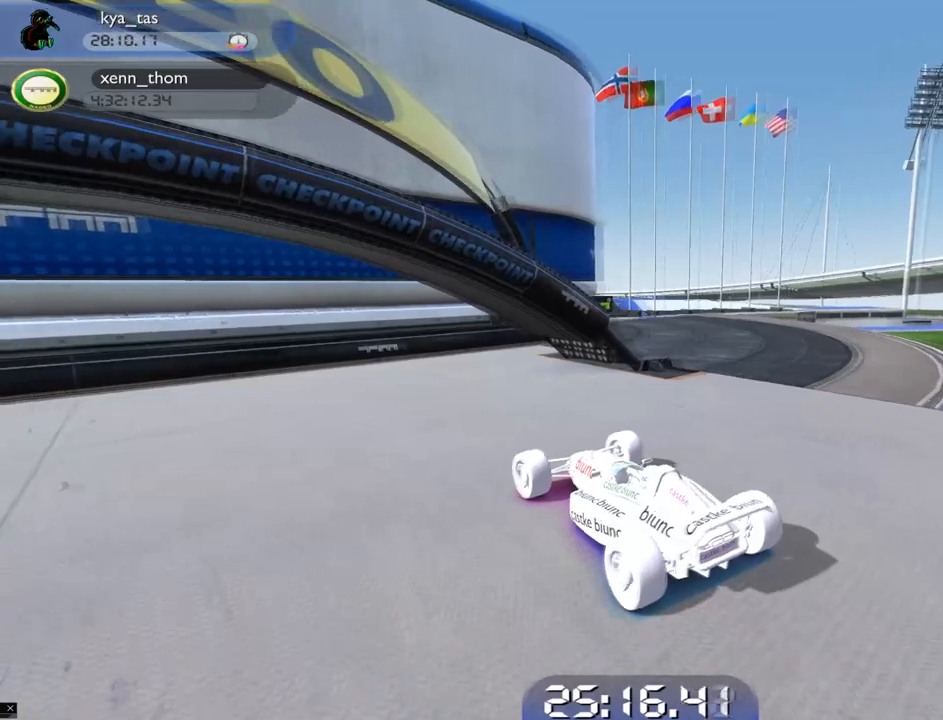
{"keys": ["left", "up"], "events": [[200, "up", "up"], [367, "down", "down"], [434, "up", "down"], [484, "down", "up"]]}
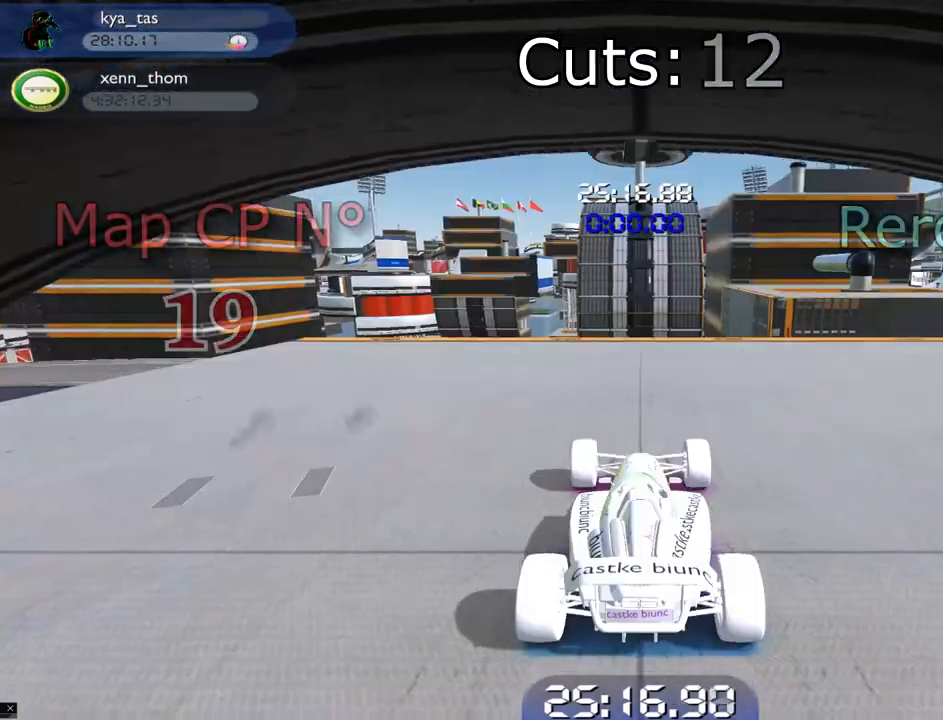
{"keys": ["left", "up"], "events": []}
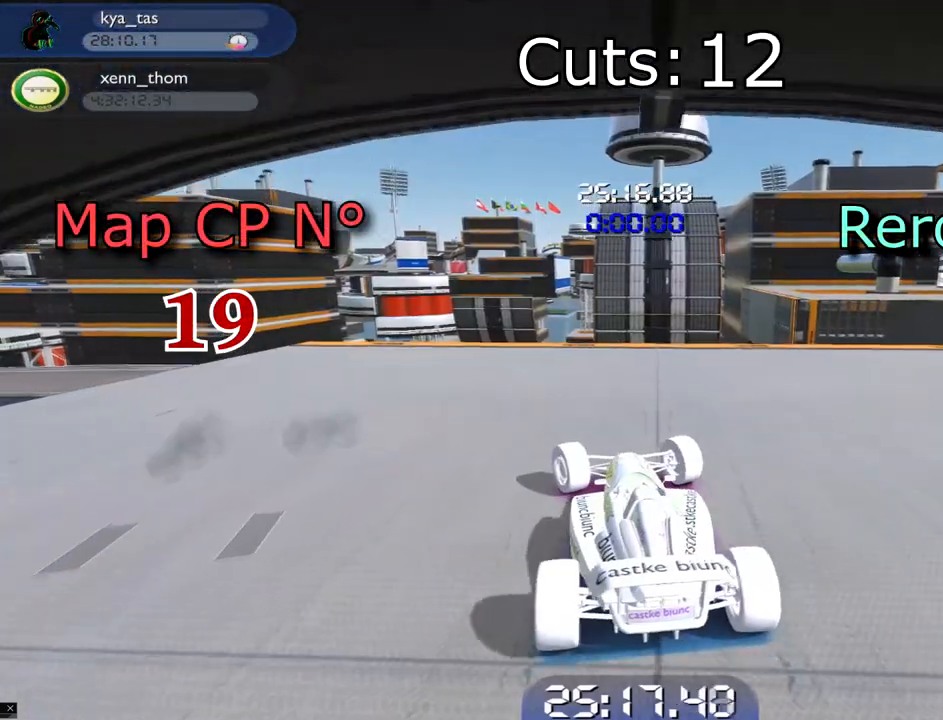
{"keys": ["left", "up"], "events": []}
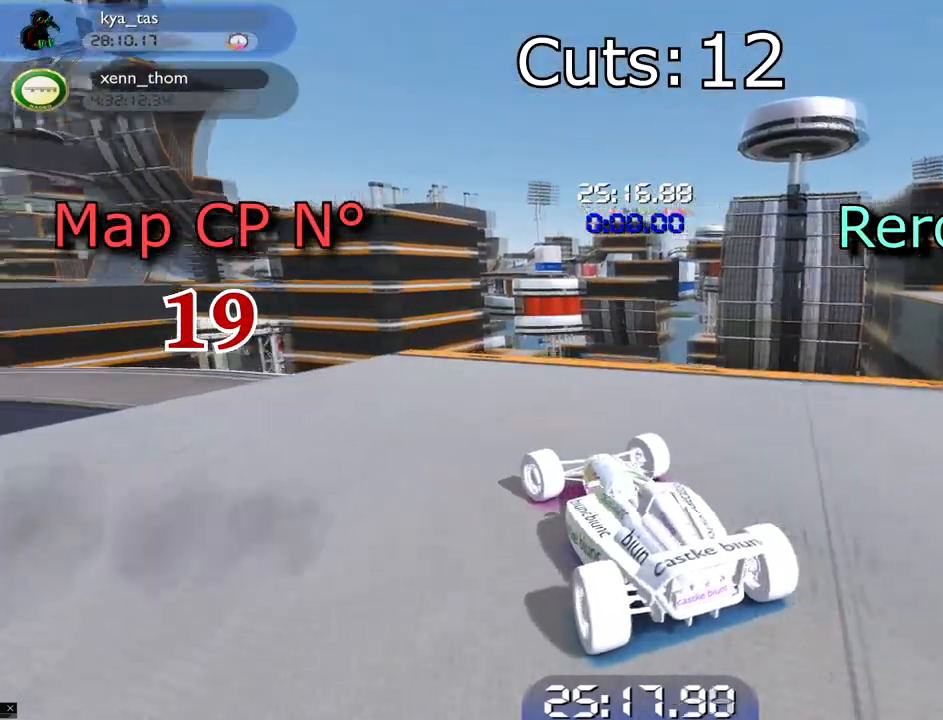
{"keys": ["left", "up"], "events": []}
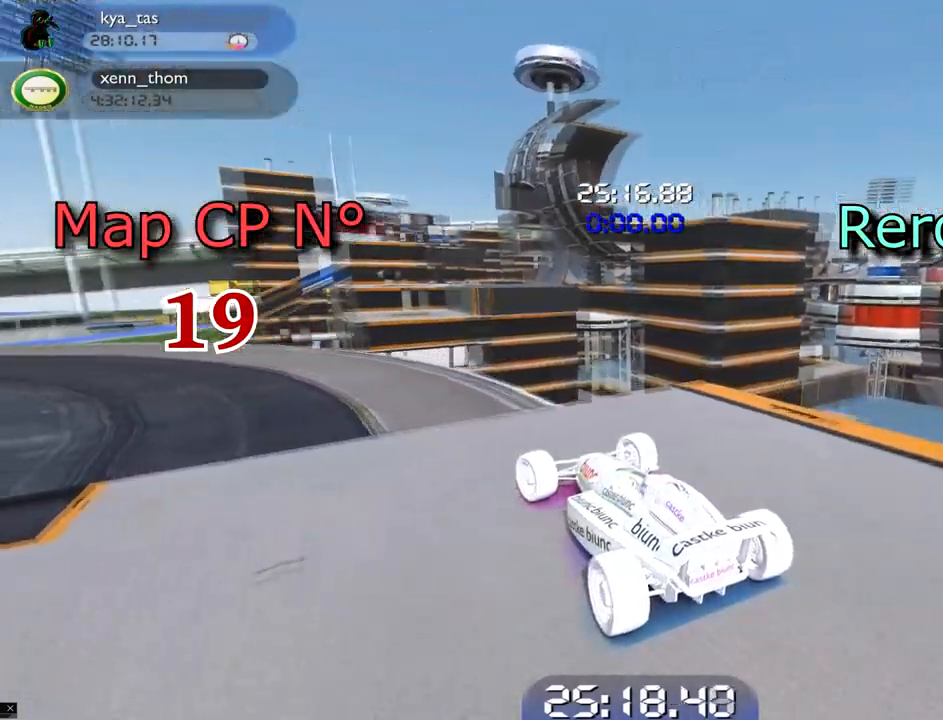
{"keys": ["left", "up"], "events": [[384, "left", "up"], [467, "left", "down"]]}
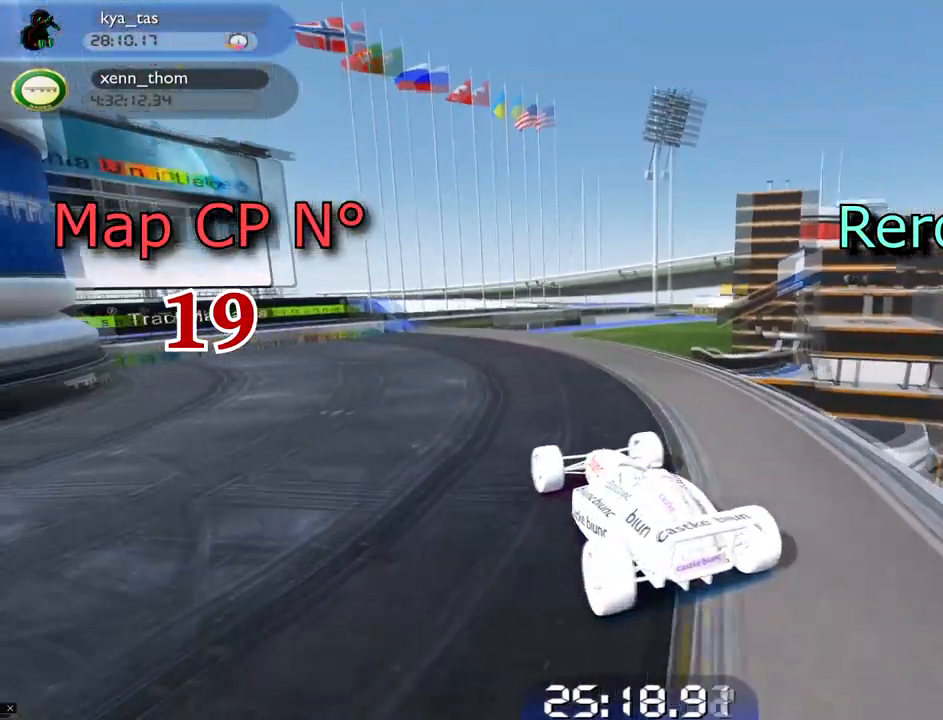
{"keys": ["left", "up"], "events": [[201, "left", "up"], [284, "left", "down"]]}